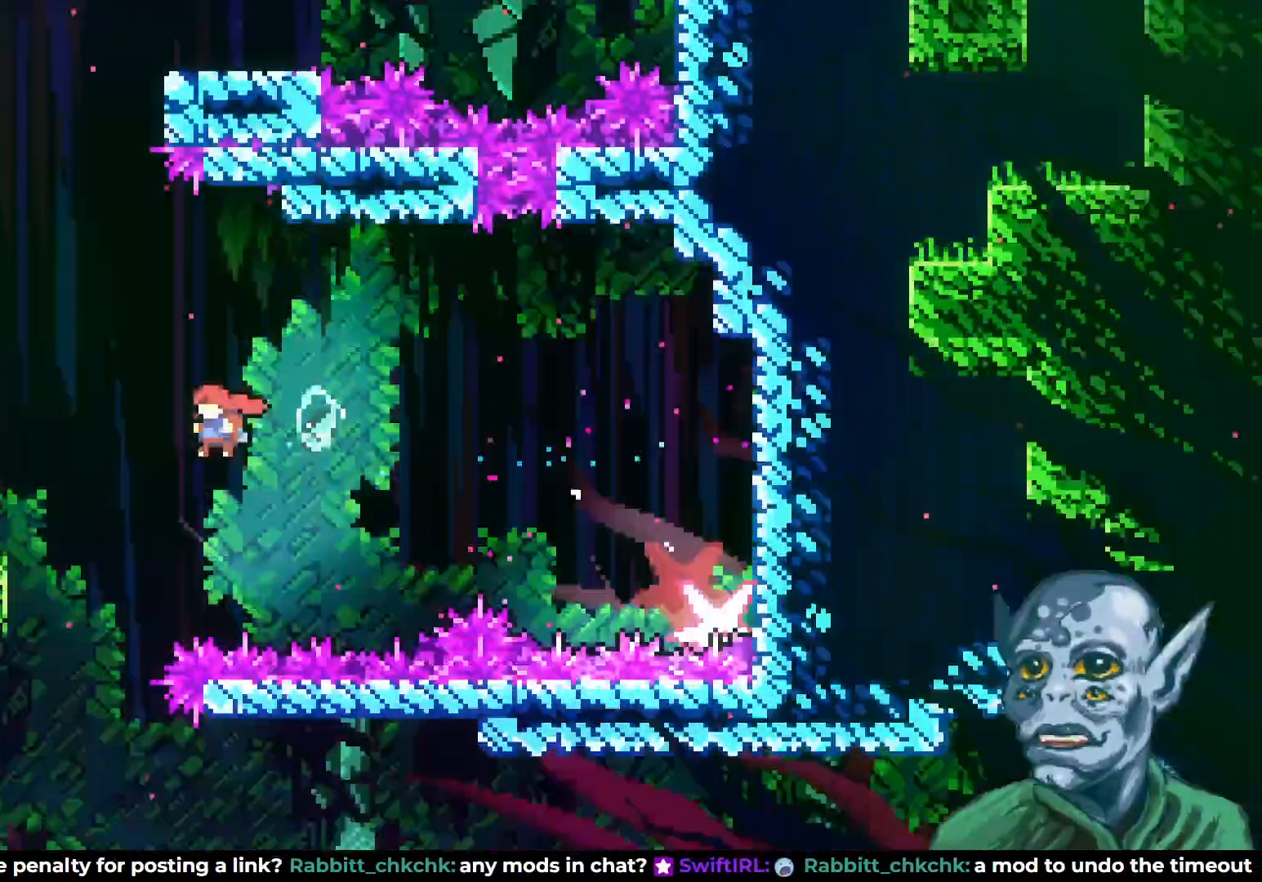
Gameplay with a controller (PlayStation layout); each line is a JSON object with the inputs held at the frame after it. "events" lists button and stick changes between this image and that frame as [ms after this image, input, new state], when the widget could be followed in between.
{"buttons": ["DPAD_RIGHT"], "left_stick": "center", "right_stick": "center", "events": [[183, "DPAD_LEFT", "up"], [267, "DPAD_RIGHT", "down"]]}
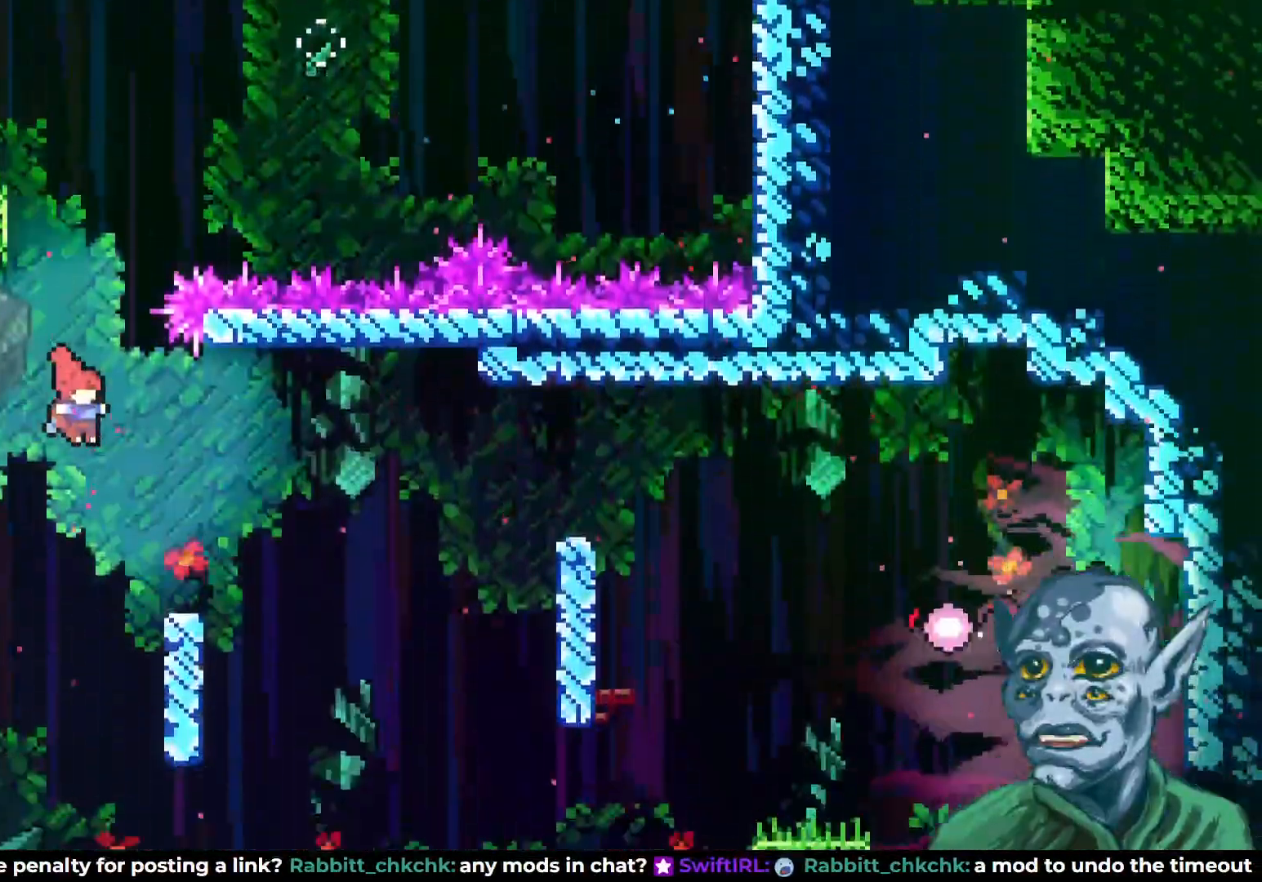
{"buttons": ["DPAD_RIGHT"], "left_stick": "center", "right_stick": "center", "events": [[133, "SQUARE", "down"], [250, "SQUARE", "up"]]}
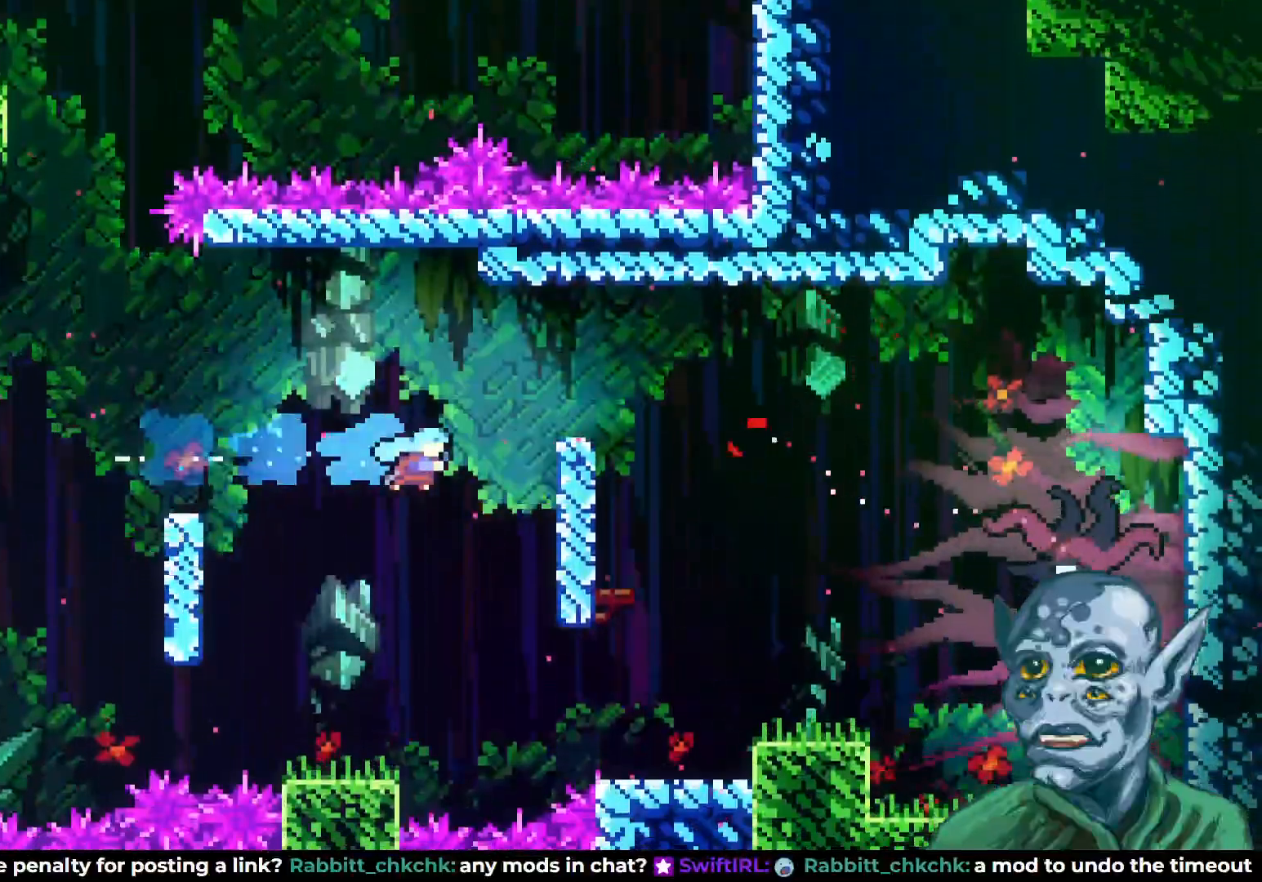
{"buttons": ["R2", "DPAD_RIGHT"], "left_stick": "center", "right_stick": "center", "events": [[183, "DPAD_RIGHT", "up"], [217, "DPAD_RIGHT", "down"], [233, "R2", "down"]]}
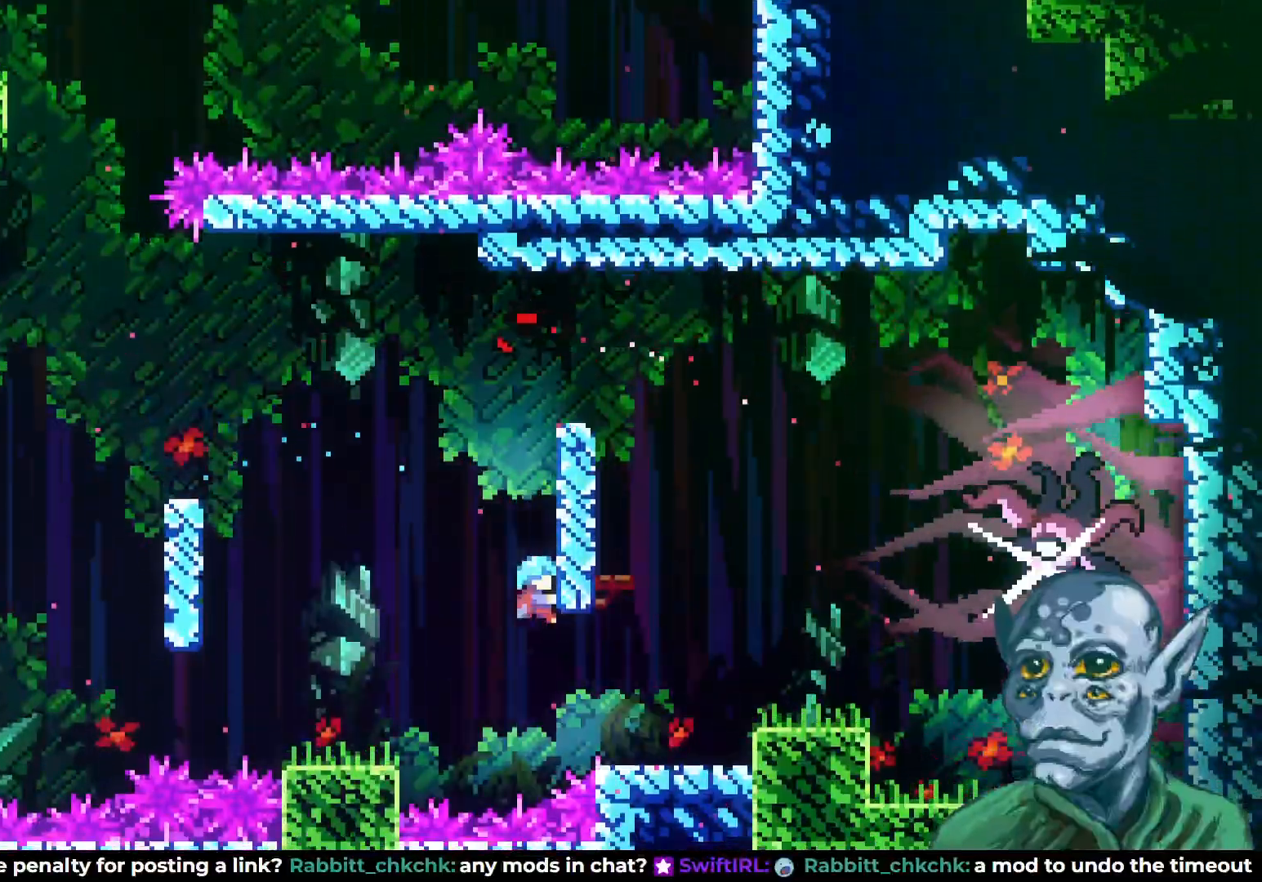
{"buttons": ["DPAD_RIGHT"], "left_stick": "center", "right_stick": "center", "events": [[33, "R2", "up"]]}
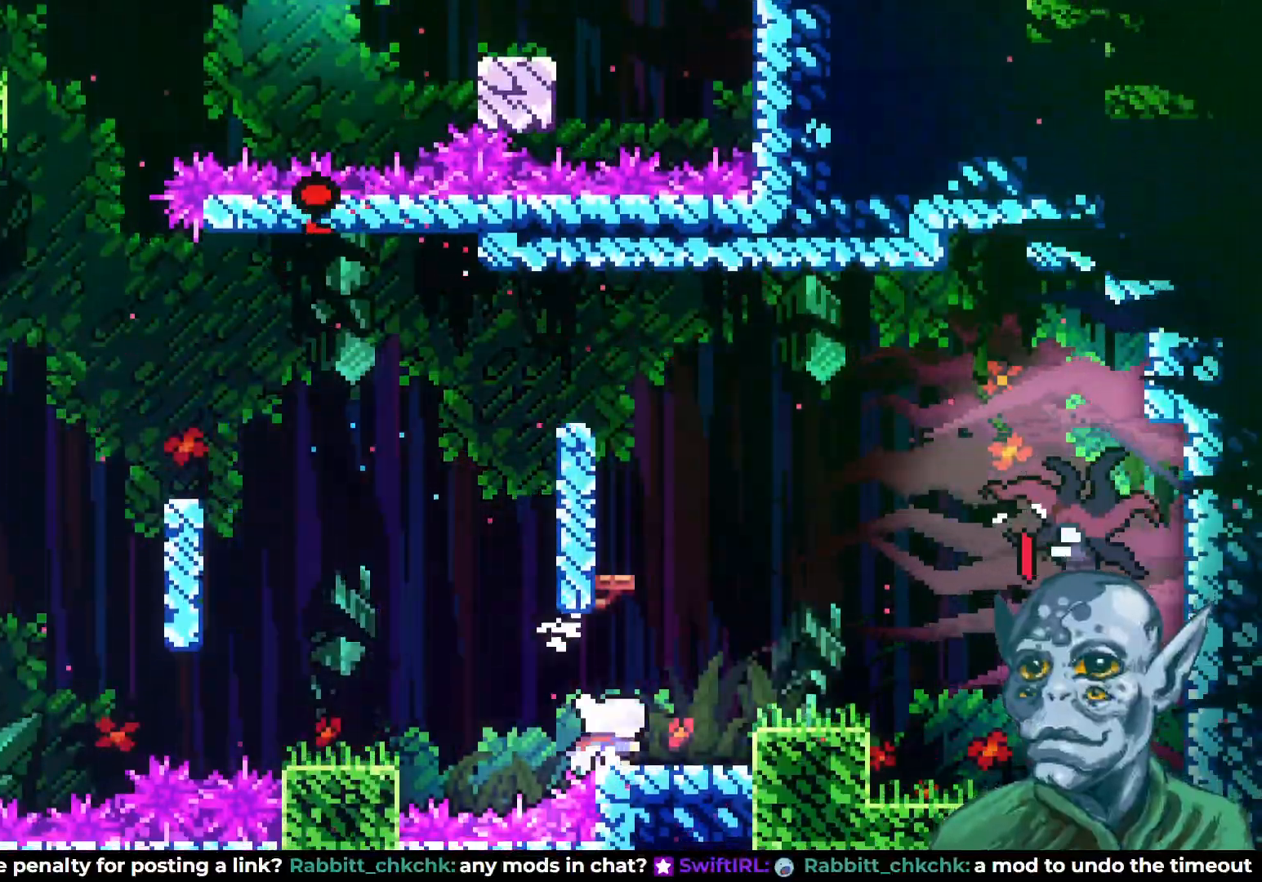
{"buttons": ["DPAD_RIGHT"], "left_stick": "center", "right_stick": "center", "events": [[383, "CROSS", "down"], [467, "CROSS", "up"]]}
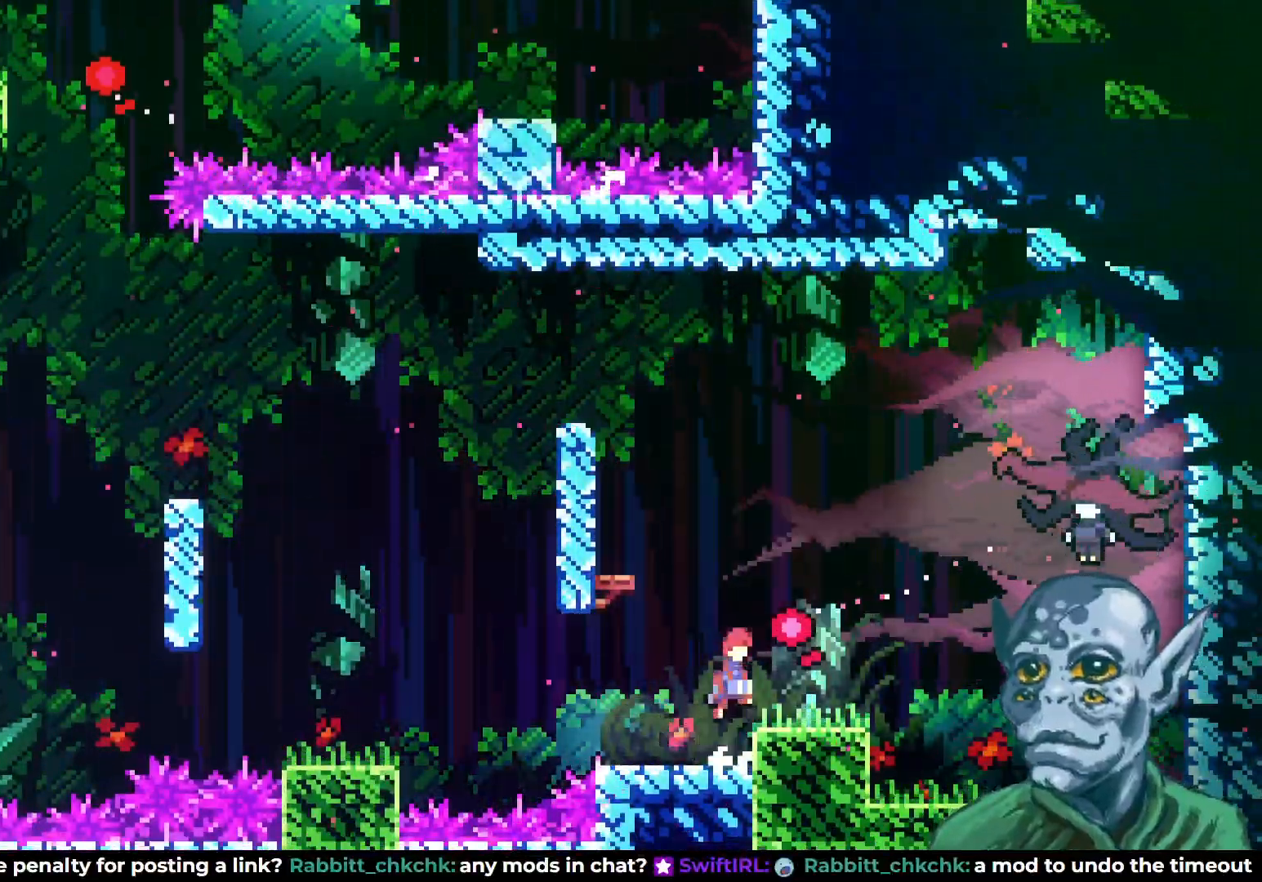
{"buttons": ["CROSS", "DPAD_RIGHT"], "left_stick": "center", "right_stick": "center", "events": [[417, "CROSS", "down"]]}
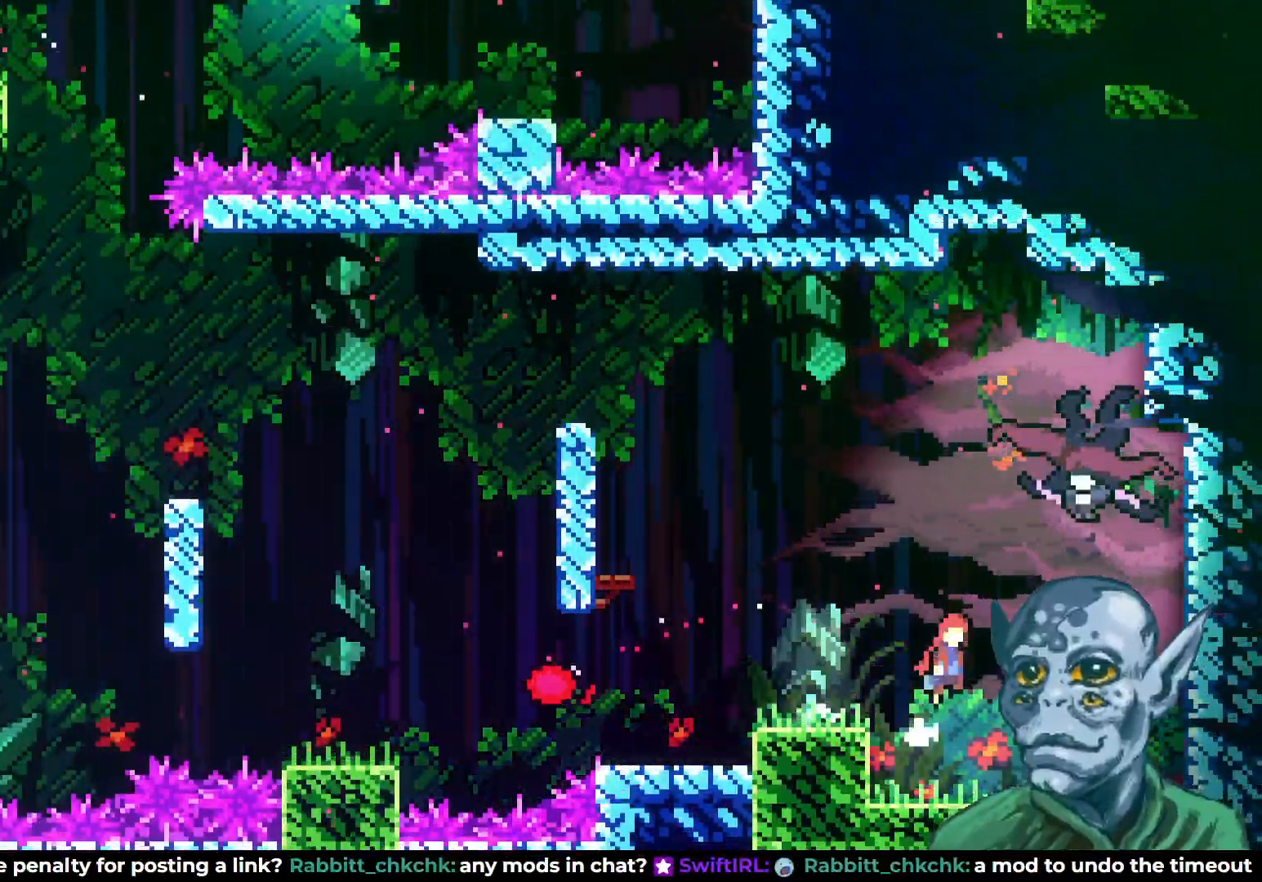
{"buttons": [], "left_stick": "center", "right_stick": "center", "events": [[133, "DPAD_UP", "down"], [167, "CROSS", "up"], [183, "DPAD_RIGHT", "up"], [183, "SQUARE", "down"], [317, "SQUARE", "up"], [467, "DPAD_UP", "up"]]}
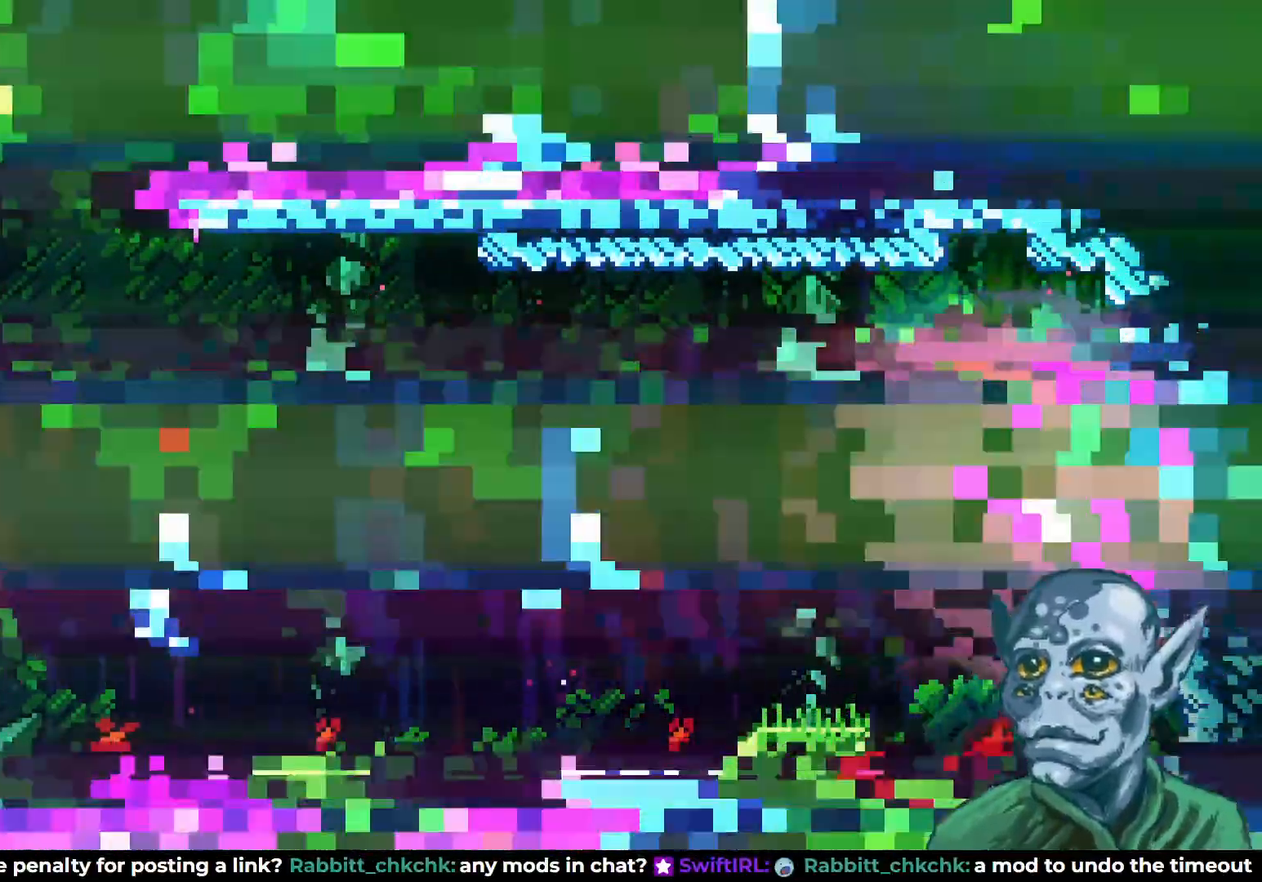
{"buttons": ["CROSS", "DPAD_RIGHT"], "left_stick": "center", "right_stick": "center", "events": [[133, "DPAD_RIGHT", "down"], [500, "CROSS", "down"]]}
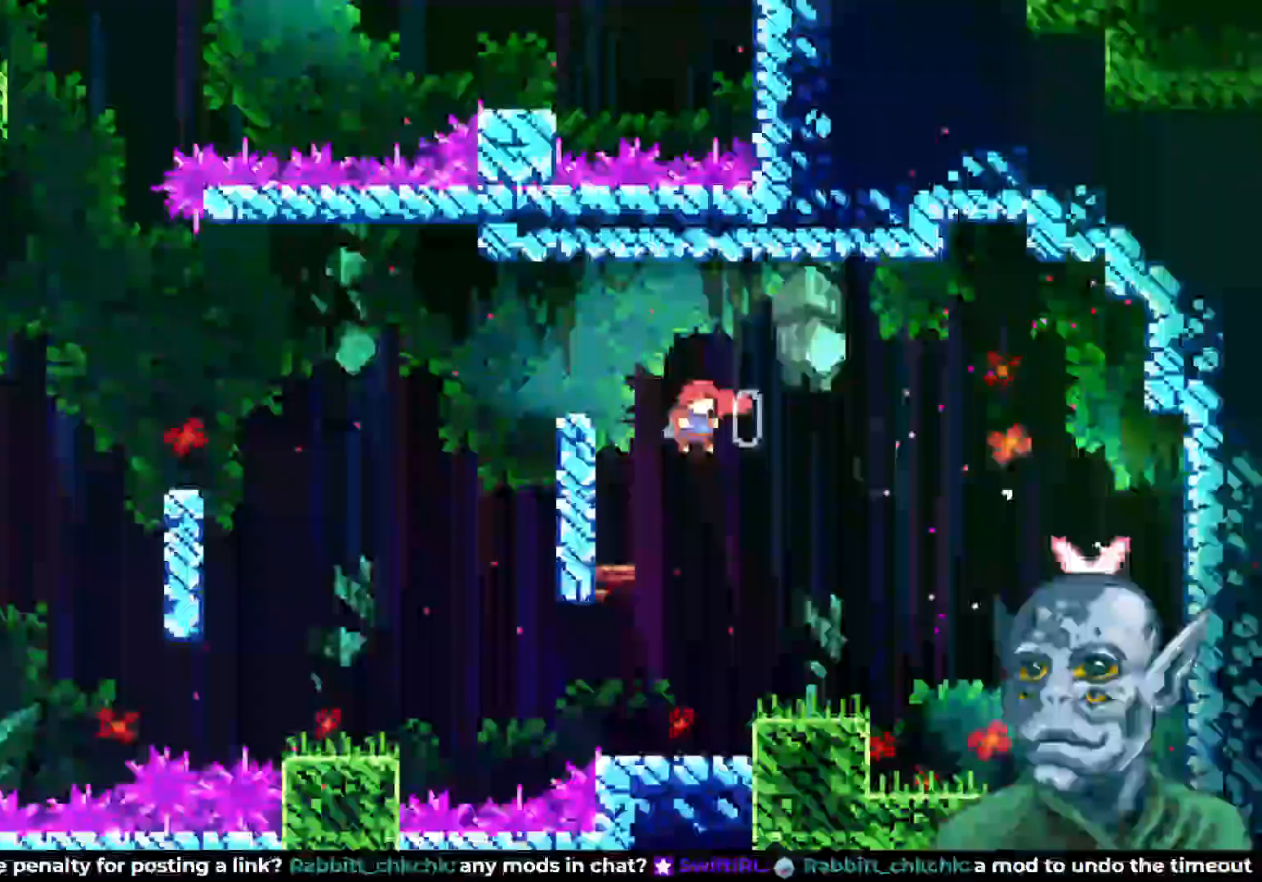
{"buttons": ["CROSS", "DPAD_RIGHT"], "left_stick": "center", "right_stick": "center", "events": [[67, "CROSS", "up"], [217, "CROSS", "down"]]}
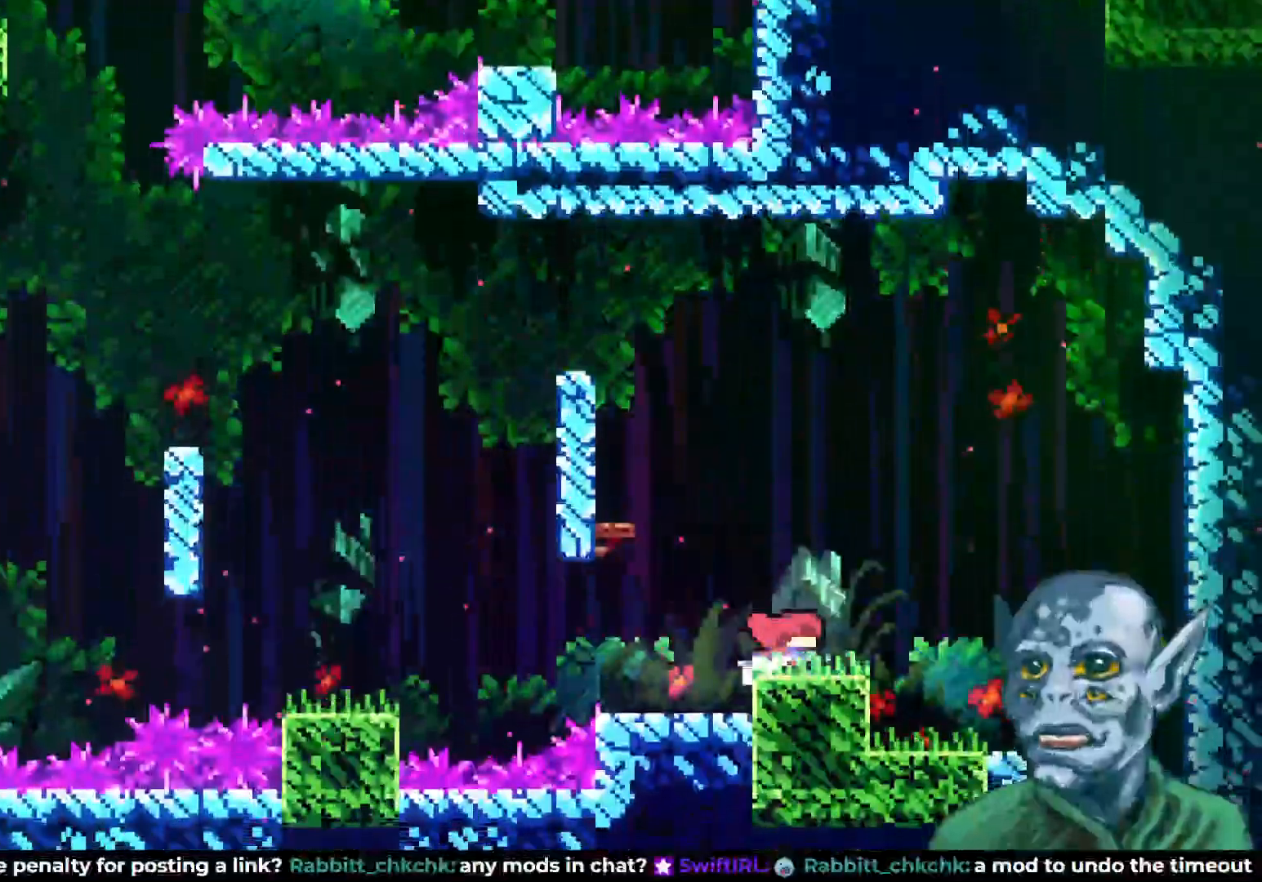
{"buttons": ["DPAD_RIGHT"], "left_stick": "center", "right_stick": "center", "events": [[117, "CROSS", "up"]]}
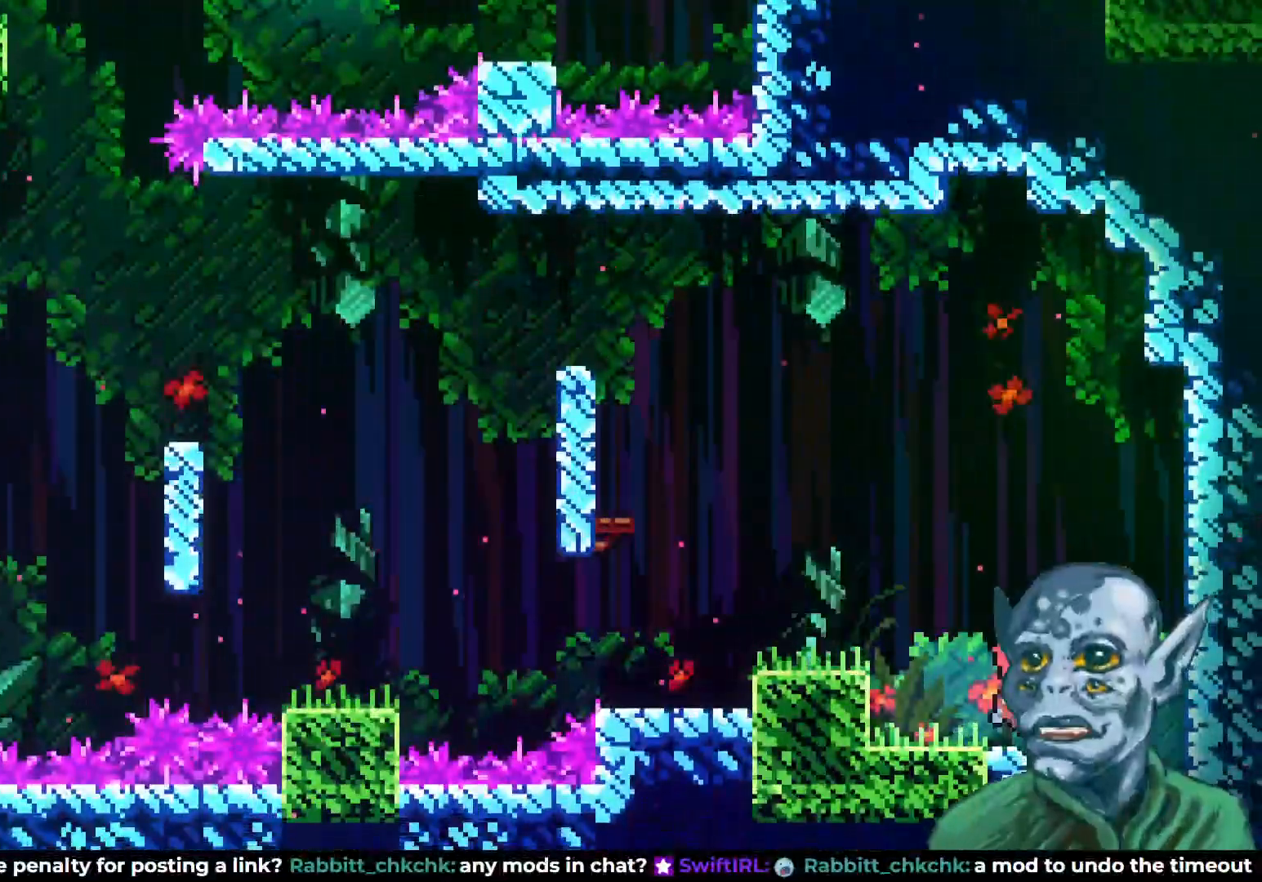
{"buttons": ["DPAD_DOWN"], "left_stick": "center", "right_stick": "center", "events": [[83, "DPAD_DOWN", "down"], [100, "DPAD_RIGHT", "up"]]}
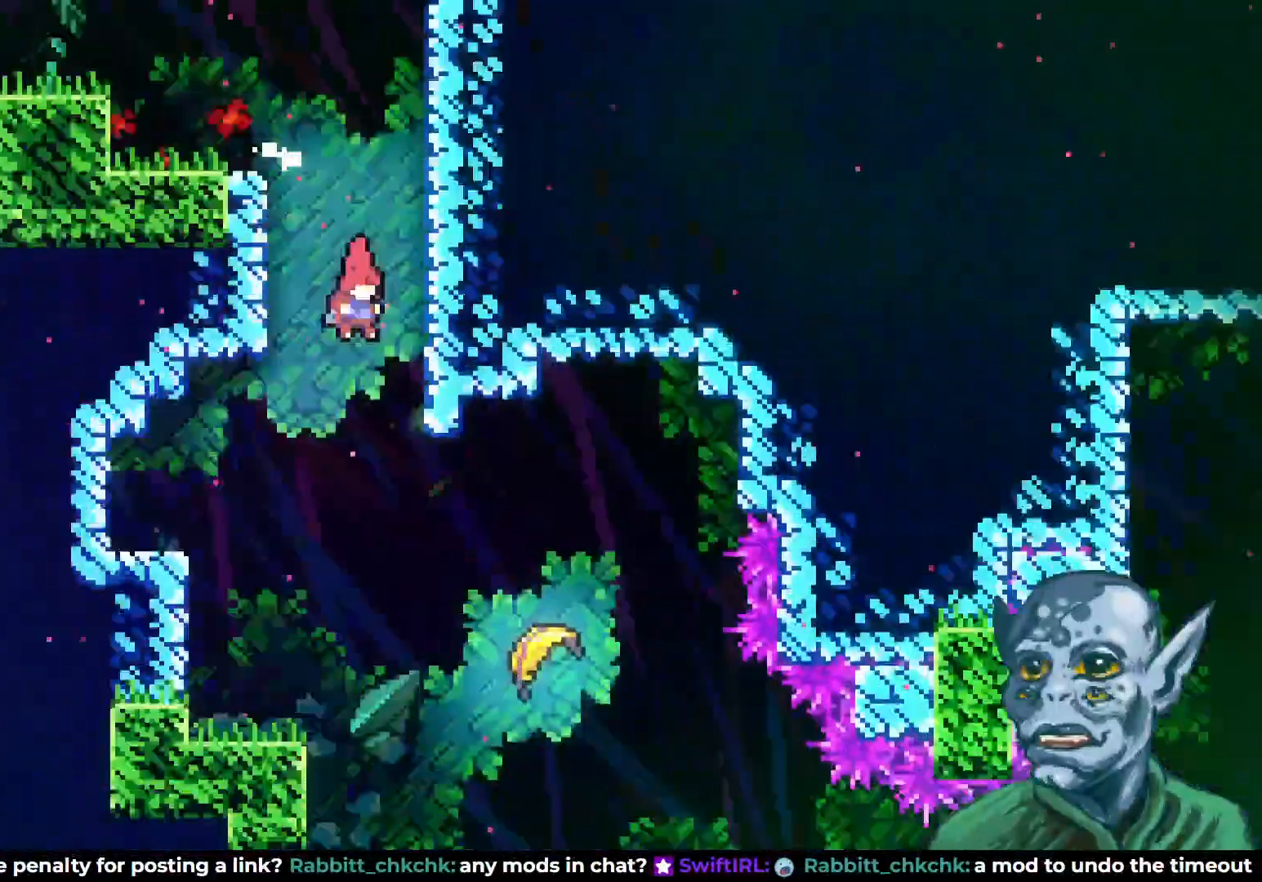
{"buttons": ["DPAD_RIGHT"], "left_stick": "center", "right_stick": "center", "events": [[150, "DPAD_DOWN", "up"], [467, "DPAD_RIGHT", "down"]]}
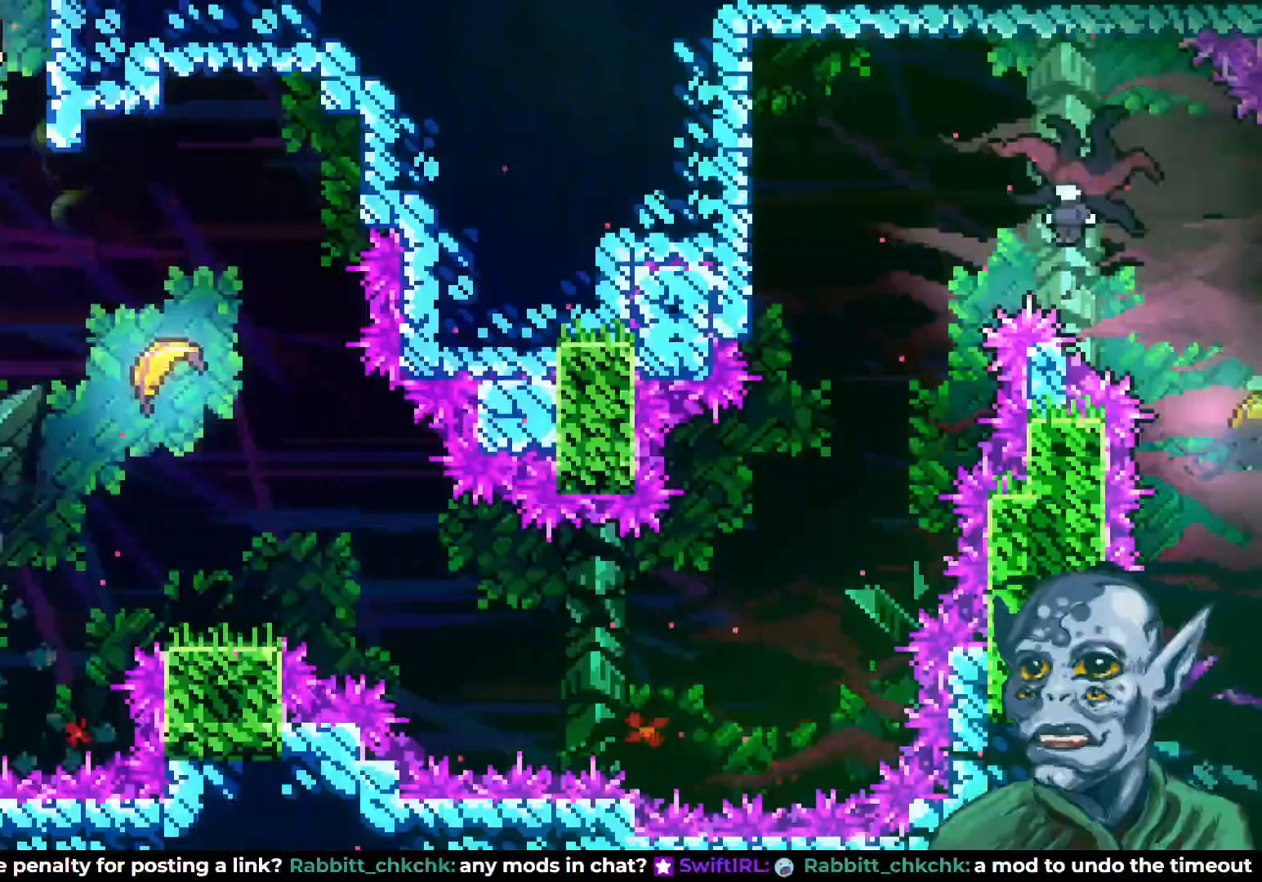
{"buttons": ["DPAD_DOWN", "DPAD_RIGHT"], "left_stick": "center", "right_stick": "center", "events": [[467, "DPAD_DOWN", "down"]]}
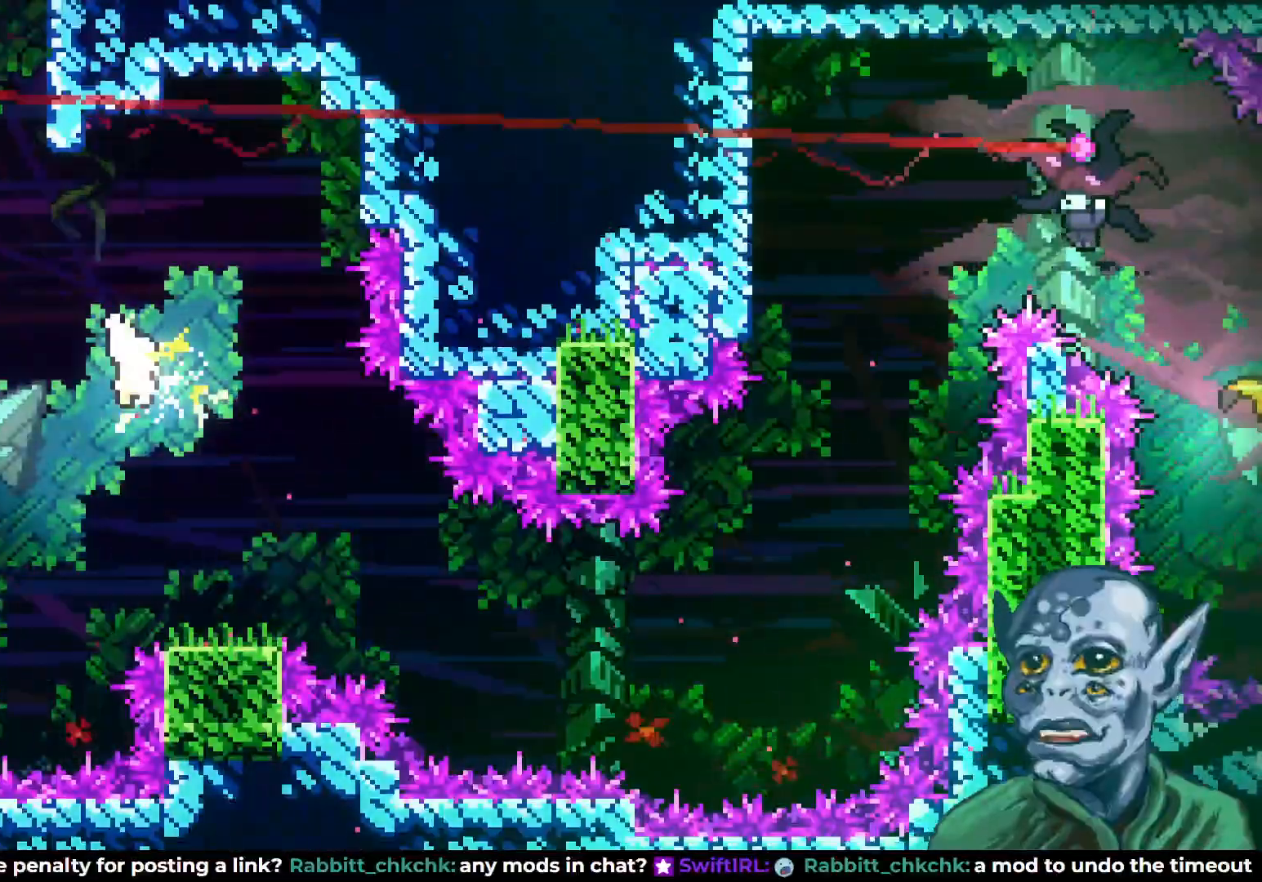
{"buttons": ["DPAD_DOWN", "DPAD_RIGHT"], "left_stick": "center", "right_stick": "center", "events": []}
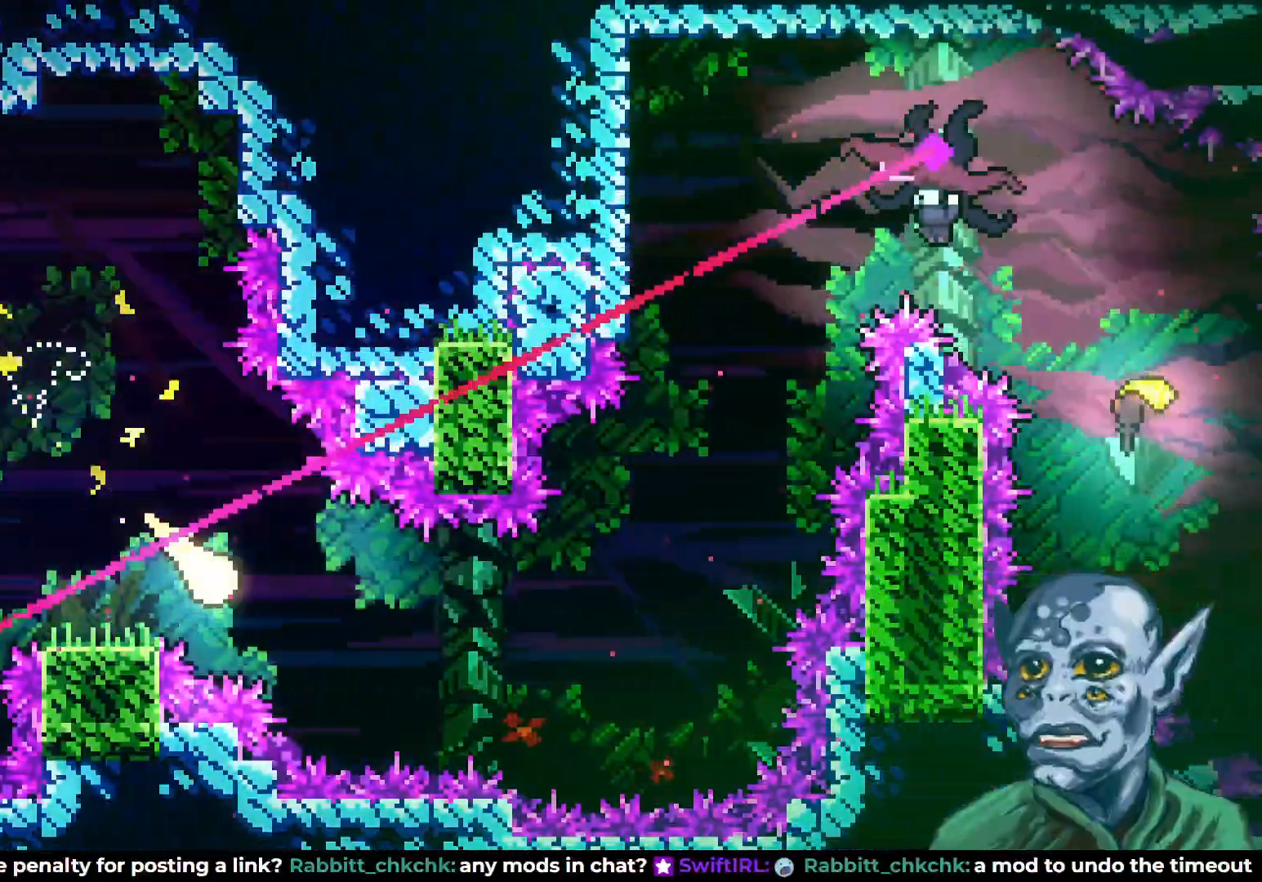
{"buttons": ["DPAD_UP", "DPAD_RIGHT"], "left_stick": "center", "right_stick": "center", "events": [[17, "DPAD_DOWN", "up"], [383, "DPAD_UP", "down"], [400, "DPAD_RIGHT", "up"], [500, "DPAD_RIGHT", "down"]]}
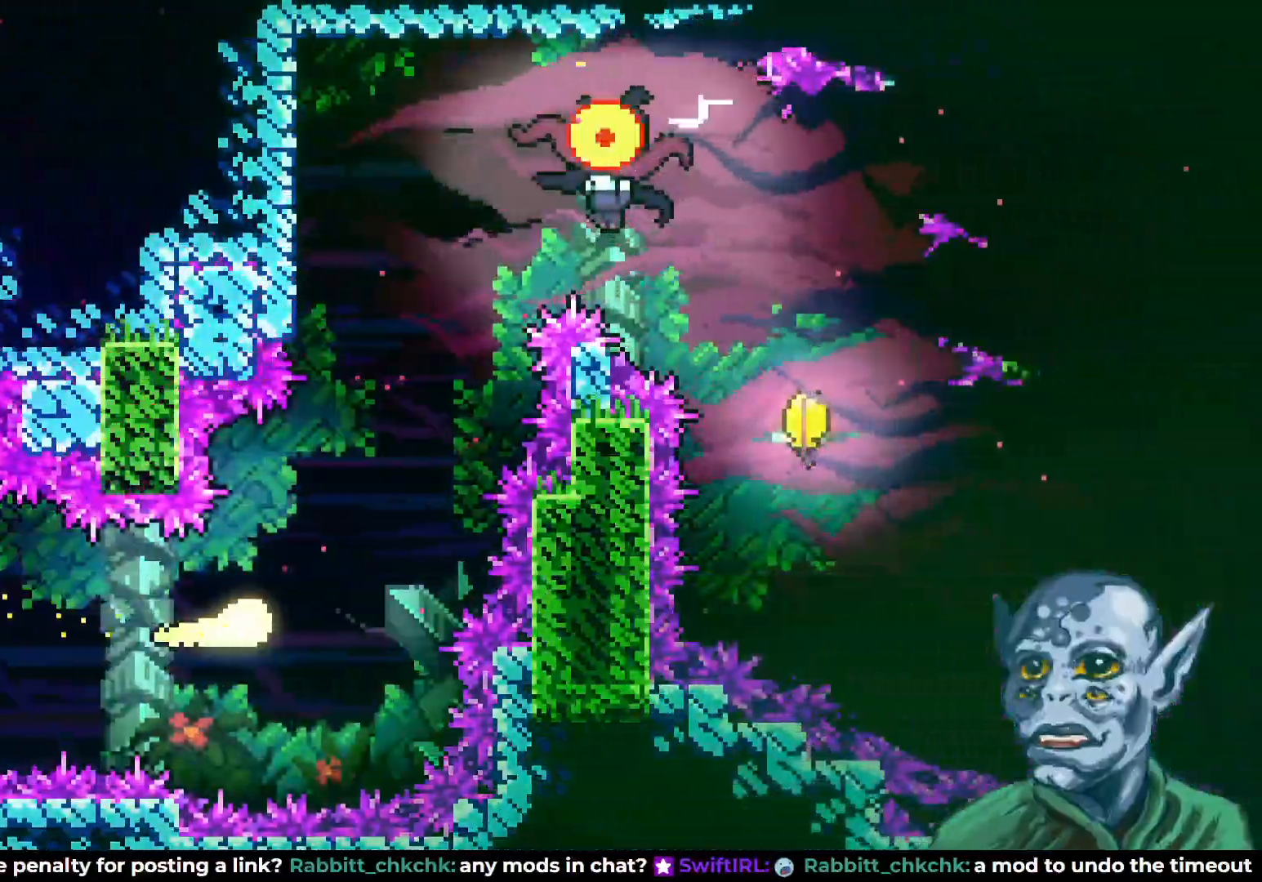
{"buttons": ["DPAD_UP", "DPAD_RIGHT"], "left_stick": "center", "right_stick": "center", "events": [[133, "DPAD_RIGHT", "up"], [483, "DPAD_RIGHT", "down"]]}
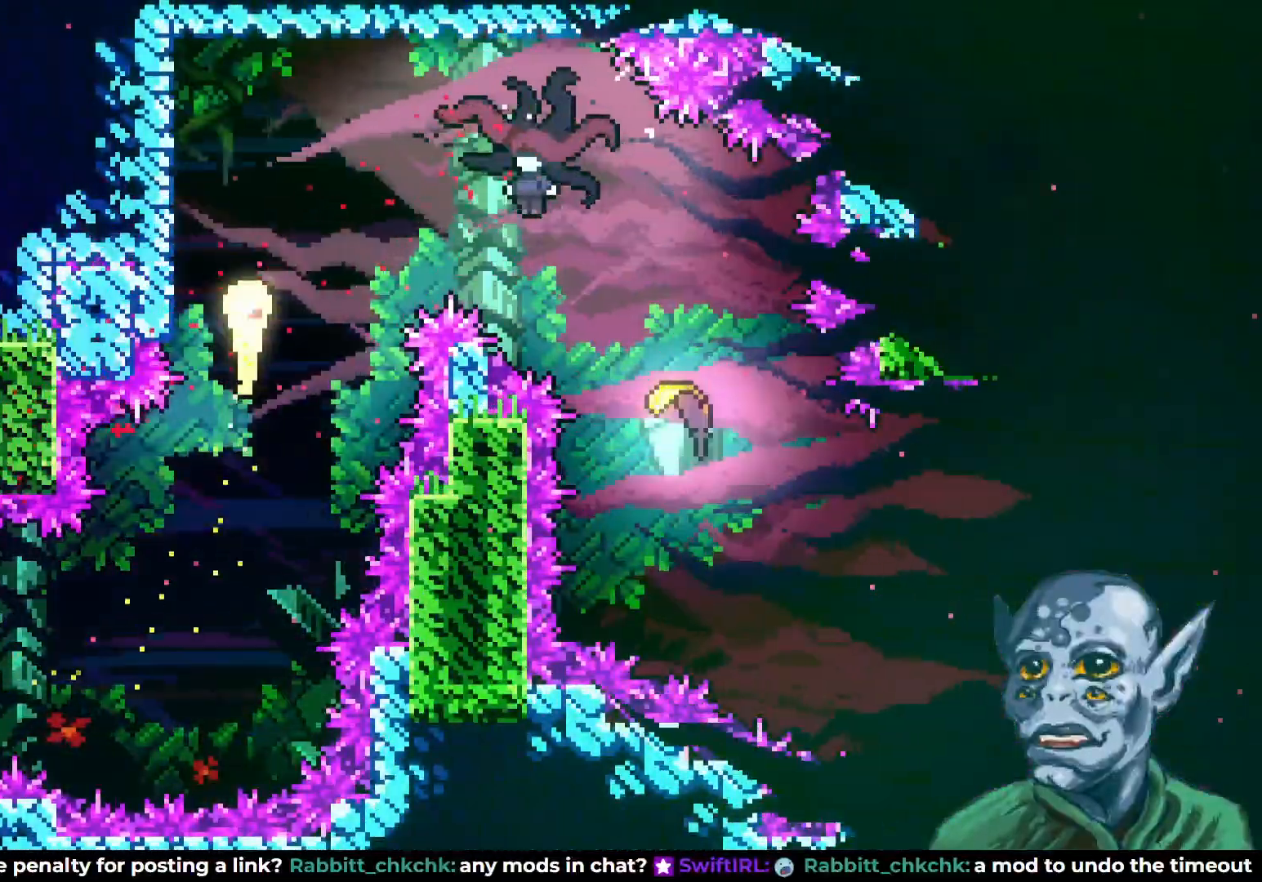
{"buttons": [], "left_stick": "center", "right_stick": "center", "events": [[17, "DPAD_UP", "up"], [67, "L1", "down"], [117, "L1", "up"], [150, "SQUARE", "down"], [283, "SQUARE", "up"], [483, "DPAD_RIGHT", "up"]]}
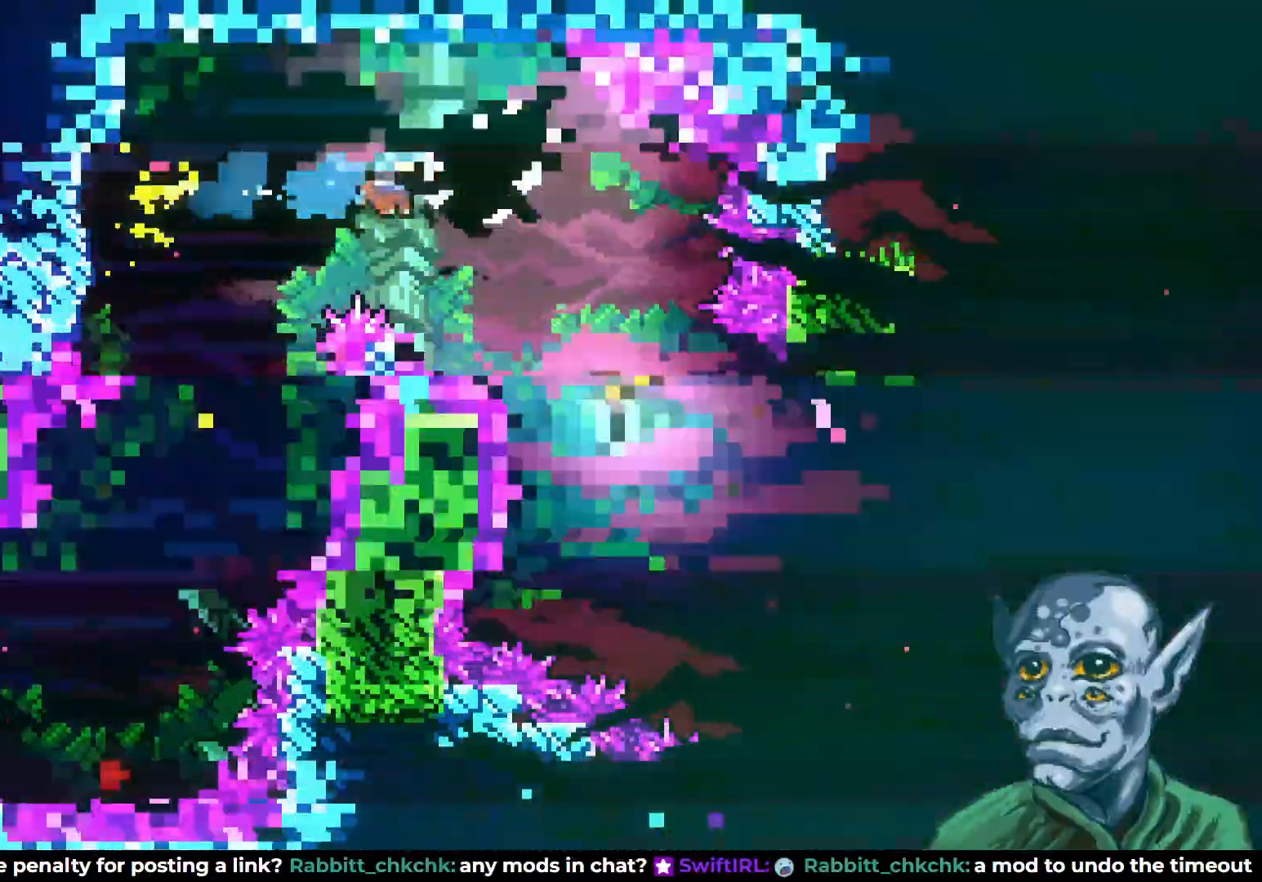
{"buttons": ["DPAD_RIGHT"], "left_stick": "center", "right_stick": "center", "events": [[117, "DPAD_RIGHT", "down"]]}
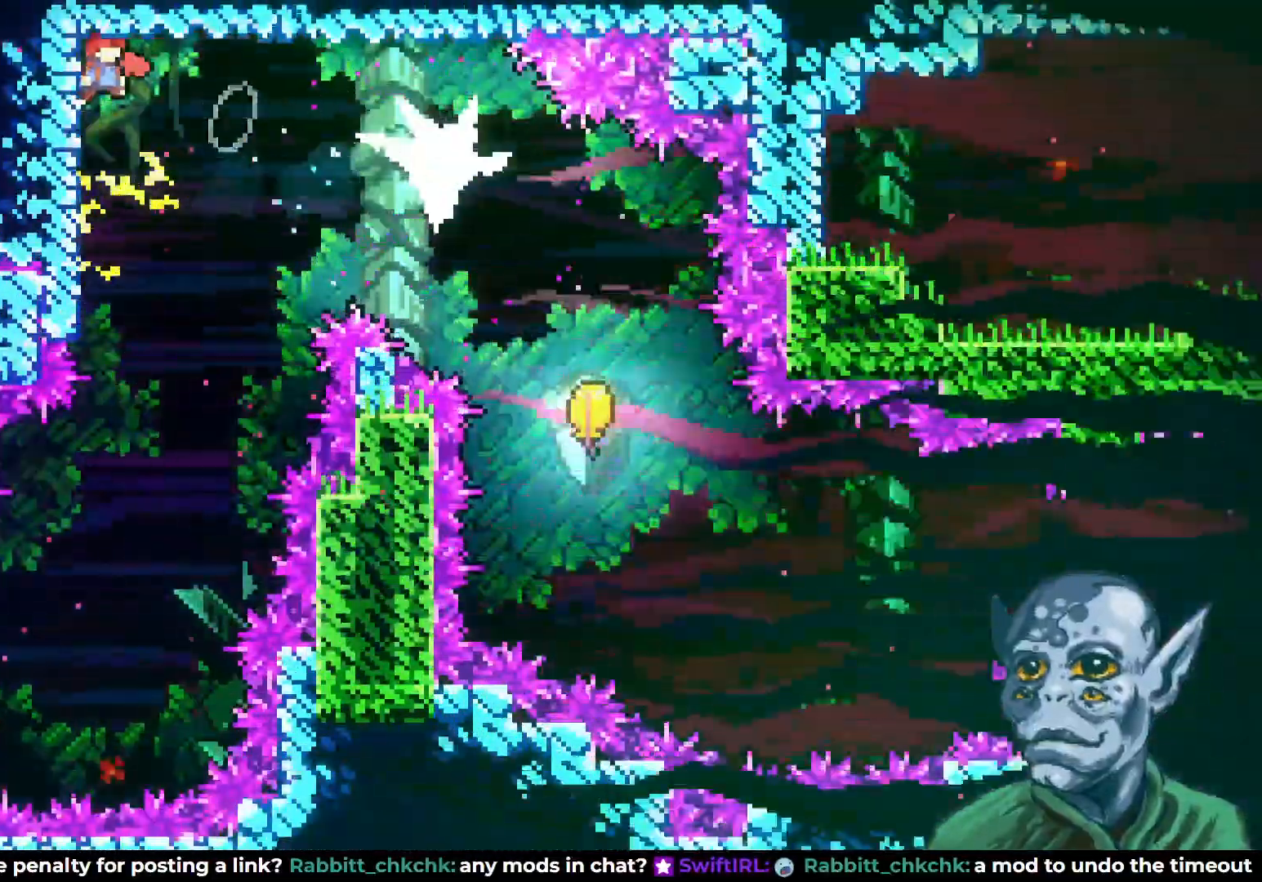
{"buttons": ["DPAD_RIGHT"], "left_stick": "center", "right_stick": "center", "events": [[100, "SQUARE", "down"], [217, "SQUARE", "up"]]}
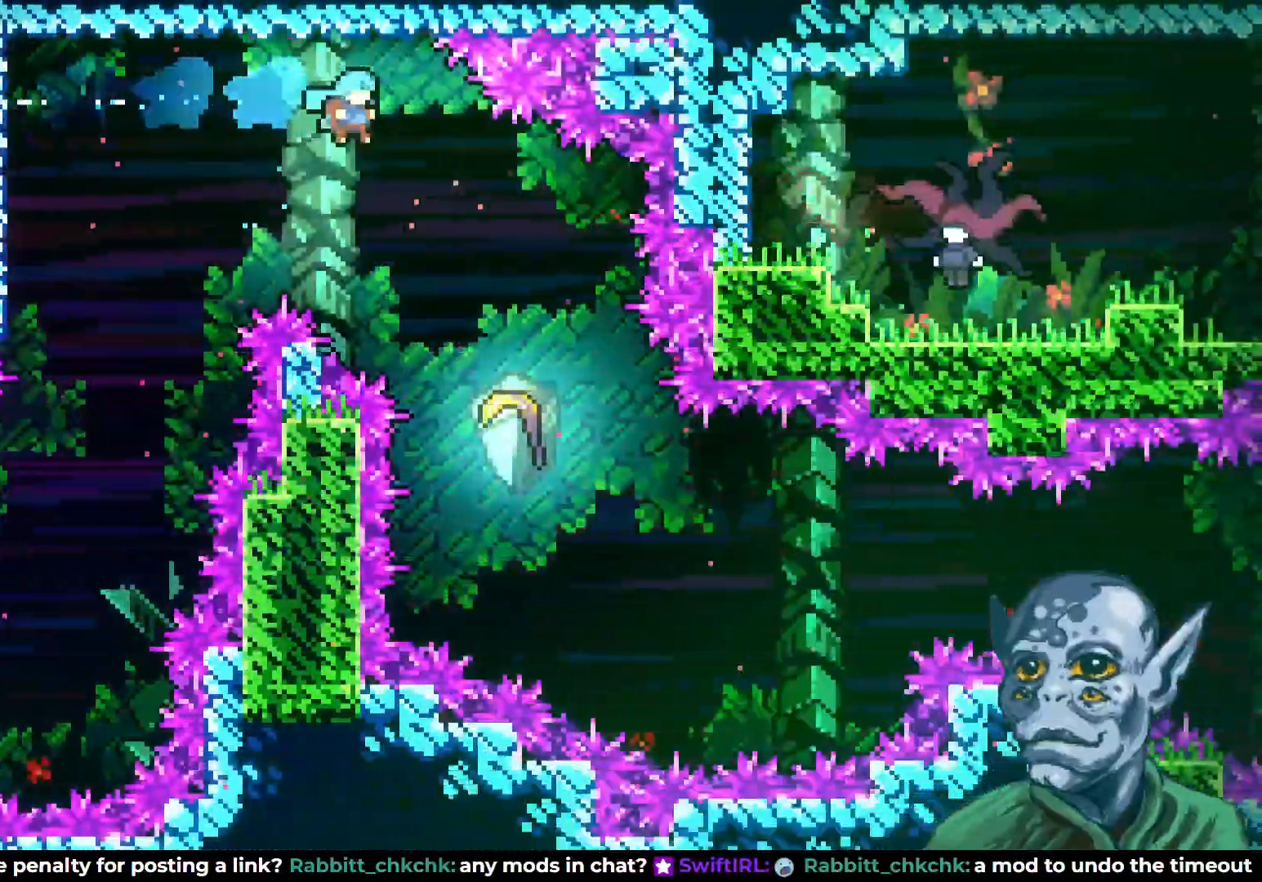
{"buttons": ["DPAD_DOWN", "DPAD_RIGHT"], "left_stick": "center", "right_stick": "center", "events": [[200, "DPAD_DOWN", "down"]]}
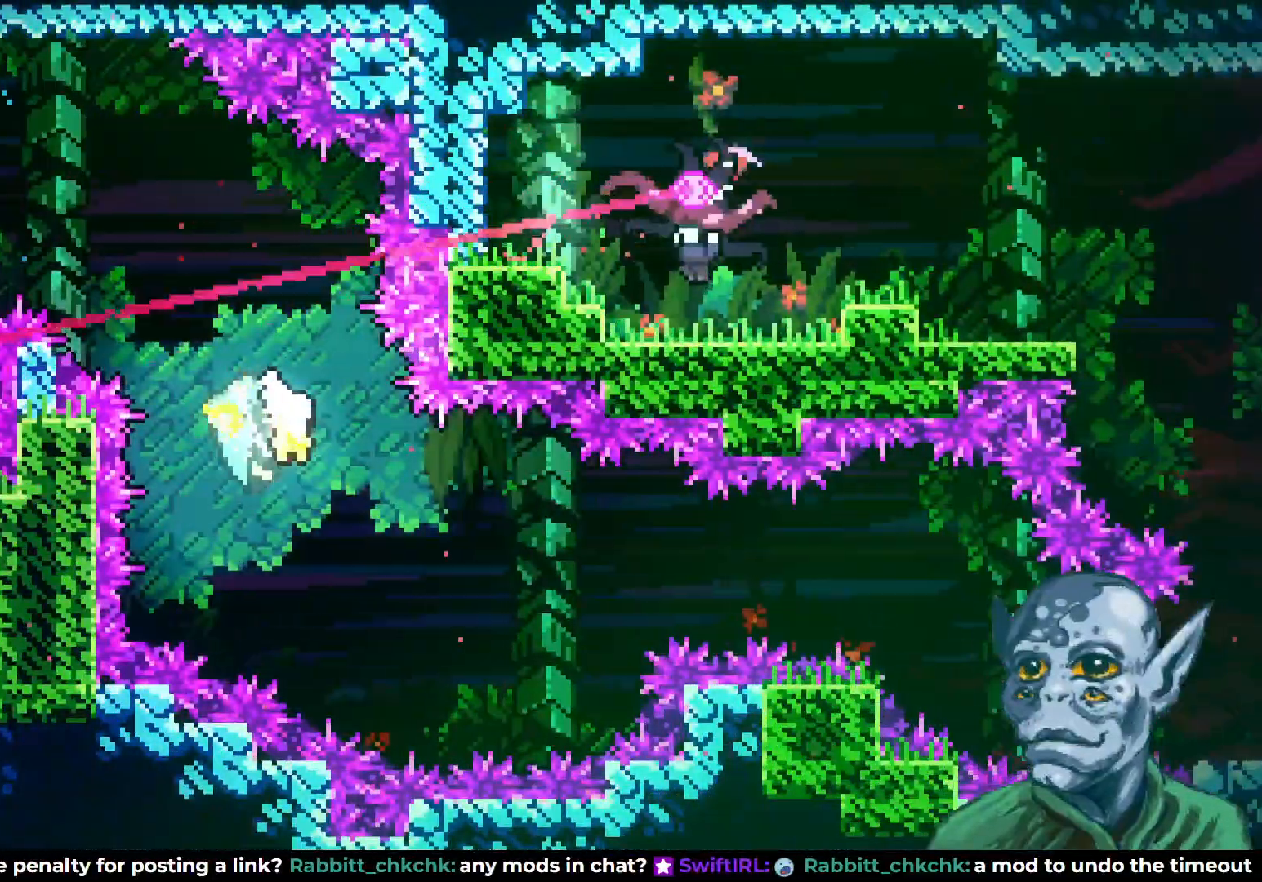
{"buttons": ["DPAD_RIGHT"], "left_stick": "center", "right_stick": "center", "events": [[283, "DPAD_DOWN", "up"]]}
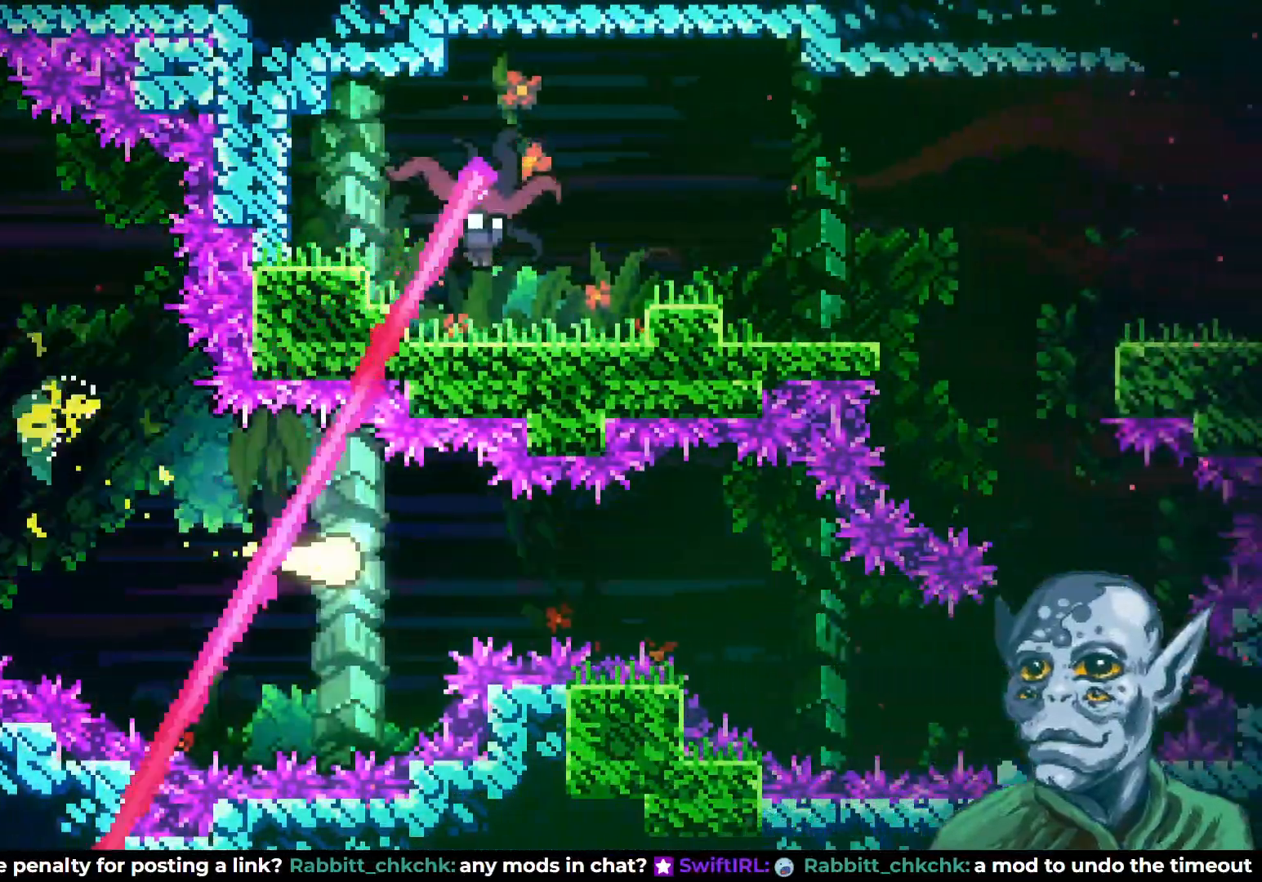
{"buttons": ["DPAD_RIGHT"], "left_stick": "center", "right_stick": "center", "events": [[283, "DPAD_DOWN", "down"], [400, "DPAD_DOWN", "up"]]}
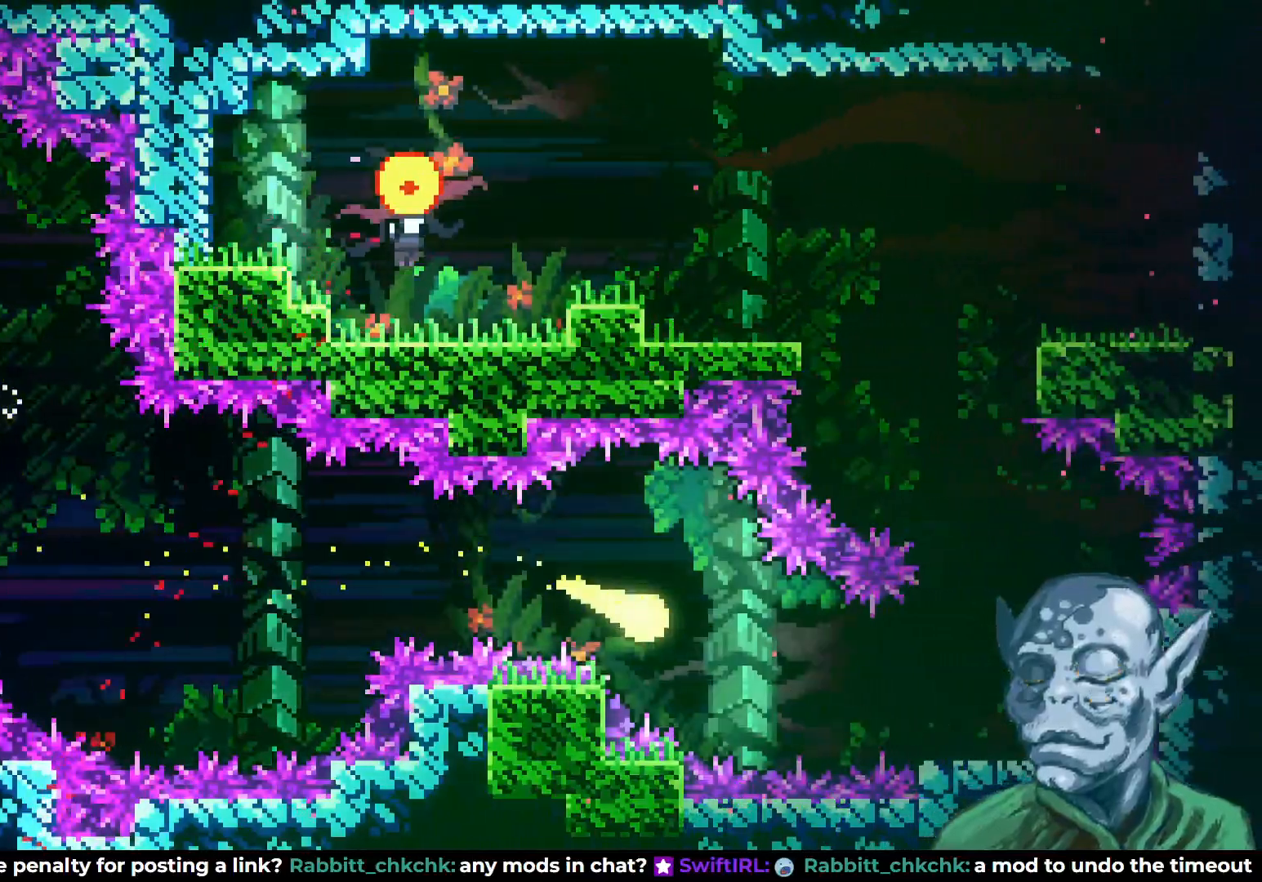
{"buttons": ["DPAD_UP", "DPAD_LEFT"], "left_stick": "center", "right_stick": "center", "events": [[300, "DPAD_UP", "down"], [317, "DPAD_RIGHT", "up"], [400, "DPAD_LEFT", "down"]]}
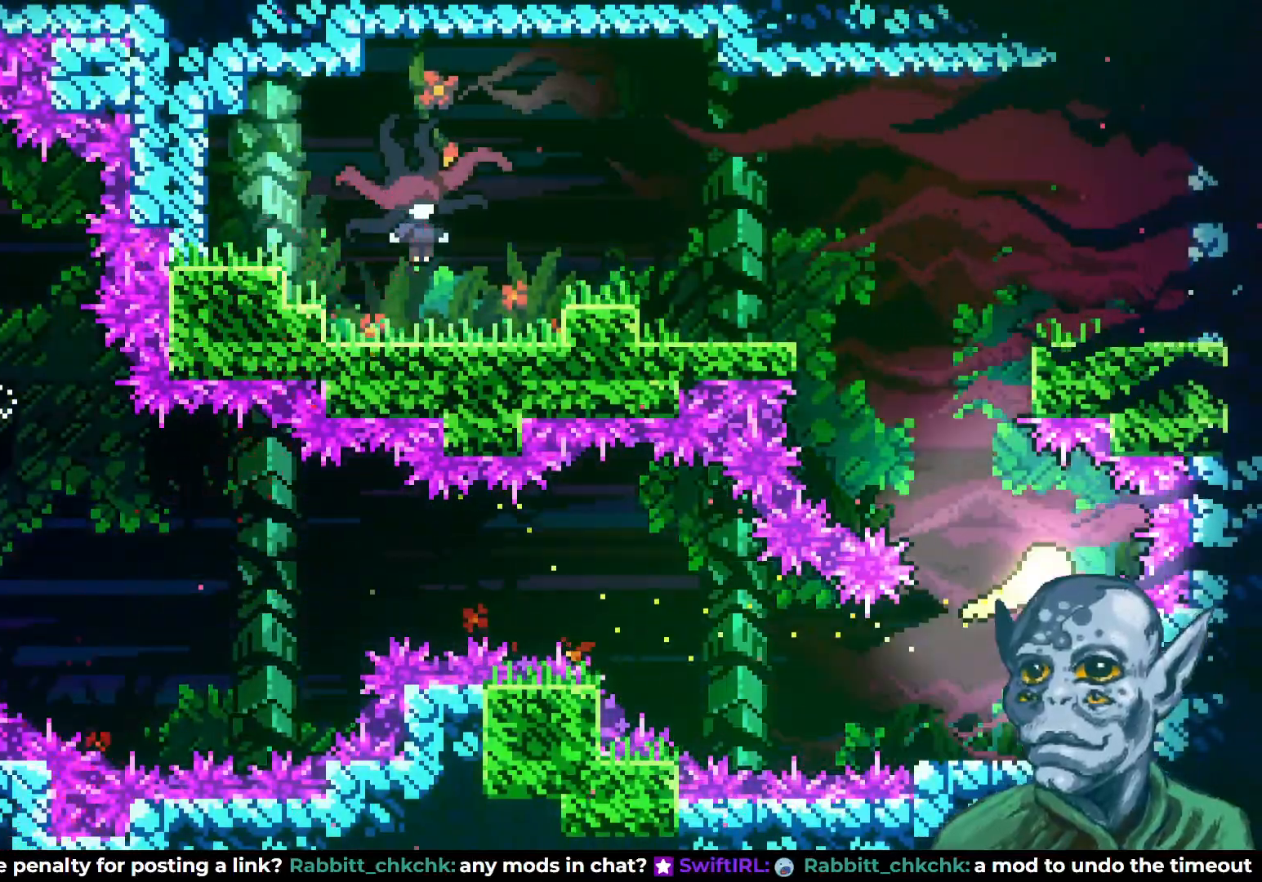
{"buttons": ["DPAD_UP", "DPAD_LEFT"], "left_stick": "center", "right_stick": "center", "events": []}
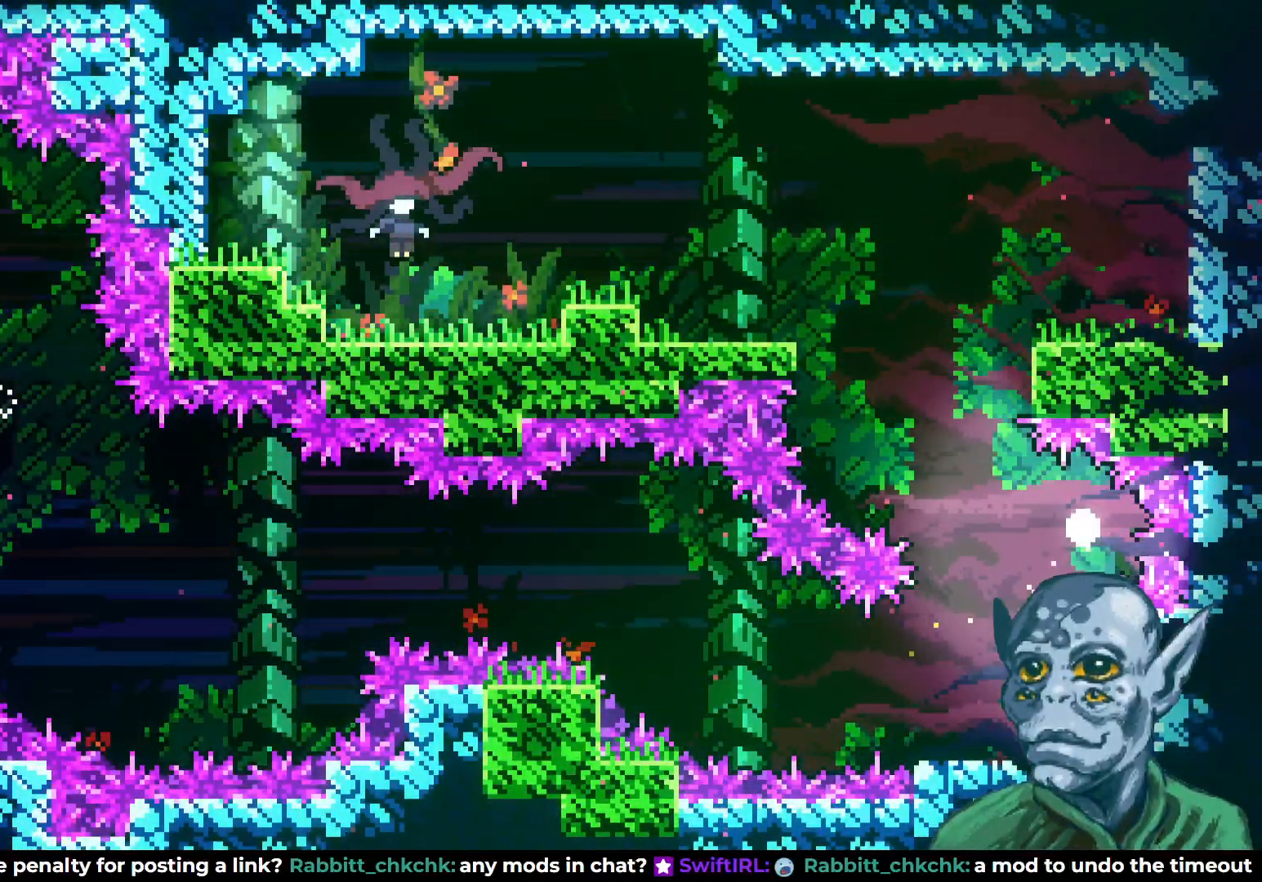
{"buttons": [], "left_stick": "center", "right_stick": "center", "events": [[33, "DPAD_UP", "up"], [67, "DPAD_LEFT", "up"]]}